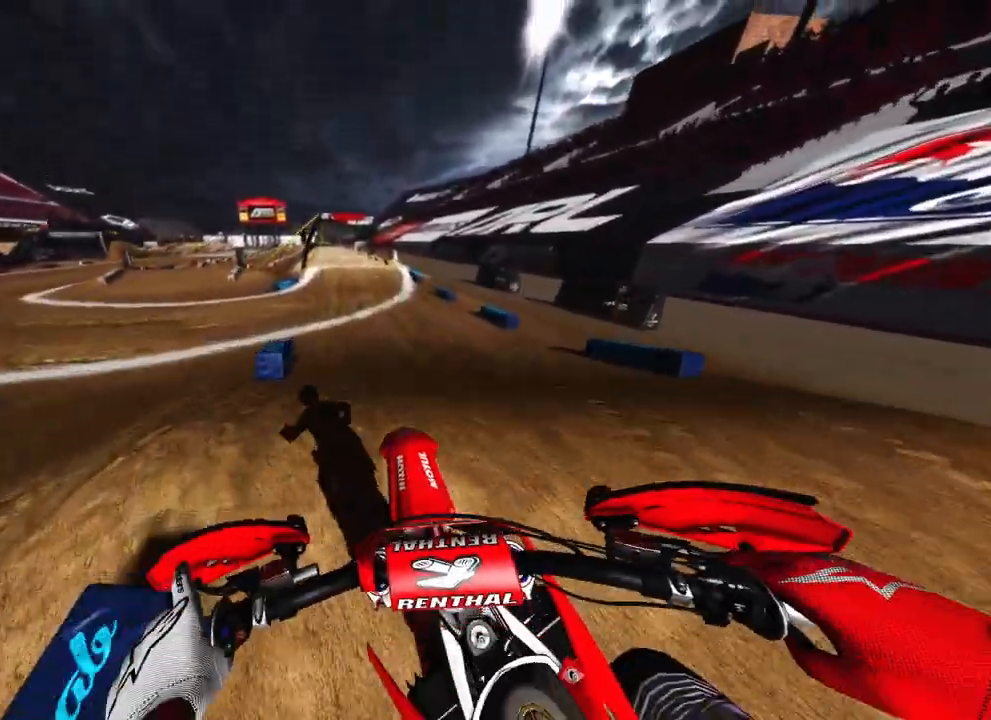
Gameplay with a controller (PlayStation layout); each line is a JSON object with the inputs held at the frame after it. "events" lists button and stick changes between this image and that frame as [ms after this image, input, new state], when the widget could be followed in between.
{"buttons": ["R2"], "left_stick": "center", "right_stick": "up", "events": [[83, "left_stick", "center"], [100, "R3", "down"], [217, "R3", "up"], [250, "right_stick", "center"], [367, "right_stick", "up"]]}
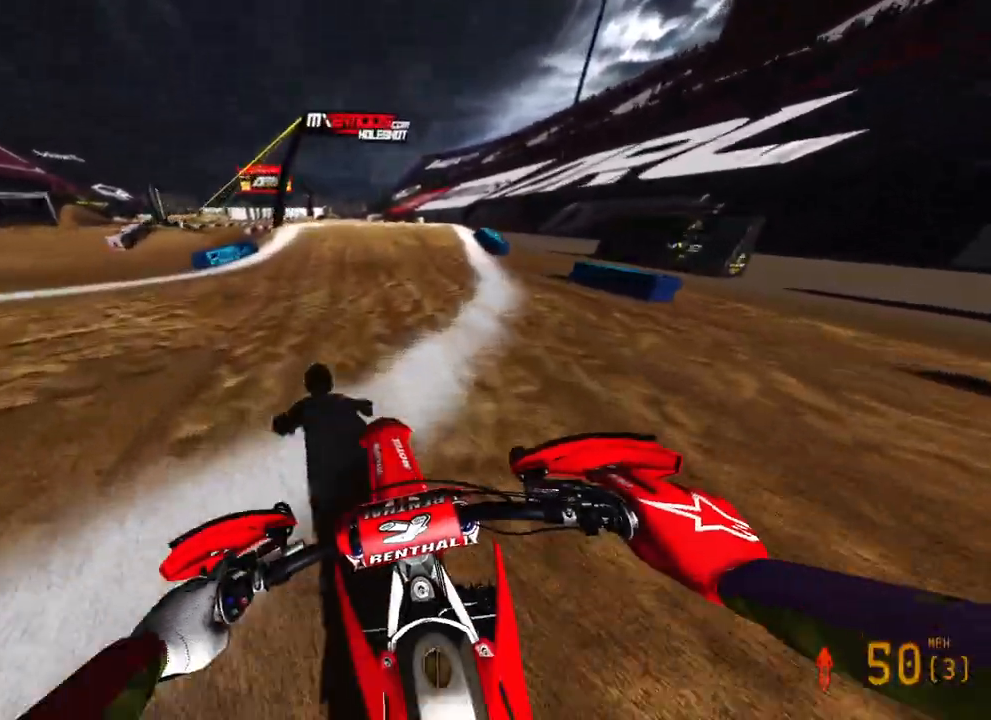
{"buttons": ["R2"], "left_stick": "center", "right_stick": "up", "events": [[200, "right_stick", "center"], [367, "right_stick", "up"]]}
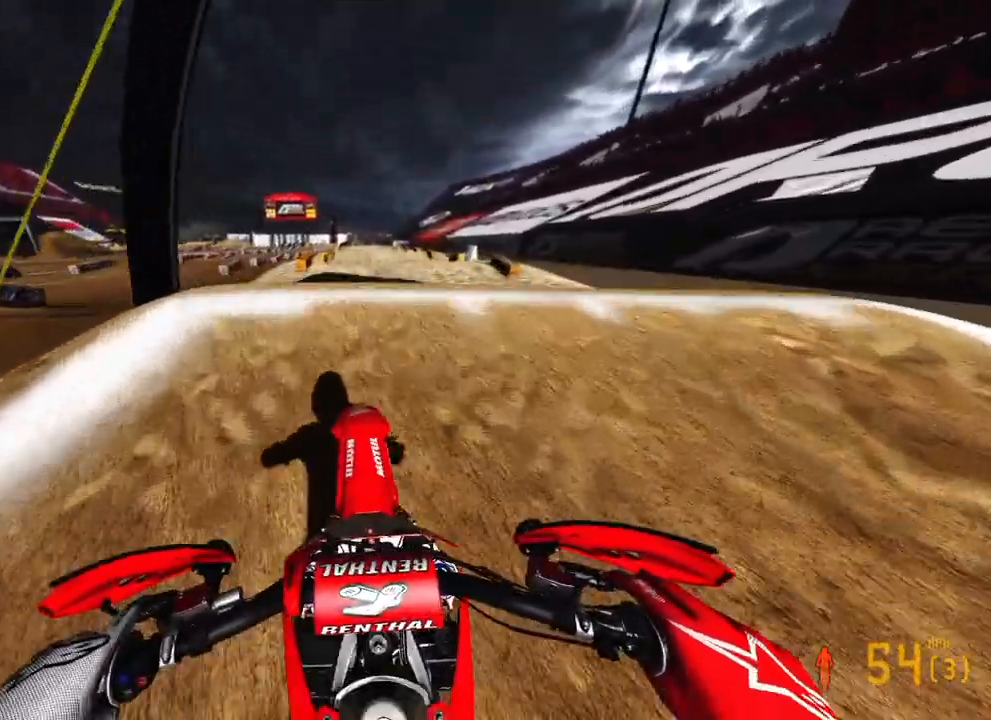
{"buttons": ["R2"], "left_stick": "up-left", "right_stick": "down-left", "events": [[17, "R3", "down"], [17, "left_stick", "up"], [67, "right_stick", "down-left"], [167, "R3", "up"], [333, "left_stick", "up-left"]]}
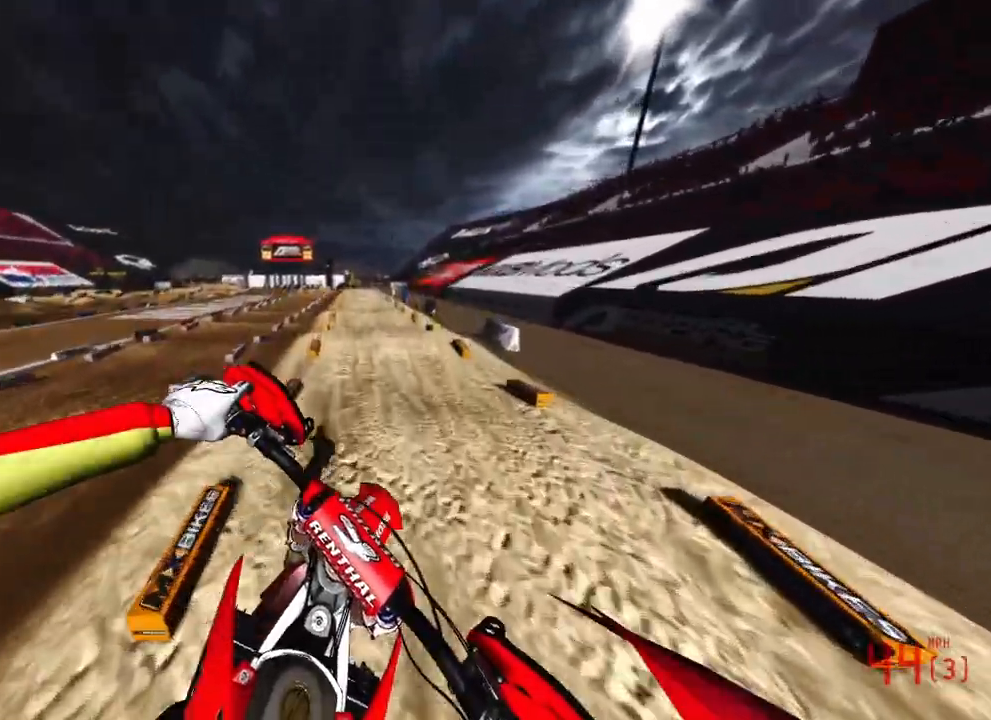
{"buttons": ["R2"], "left_stick": "up", "right_stick": "down-left", "events": [[217, "R3", "down"], [267, "left_stick", "up"], [350, "R3", "up"]]}
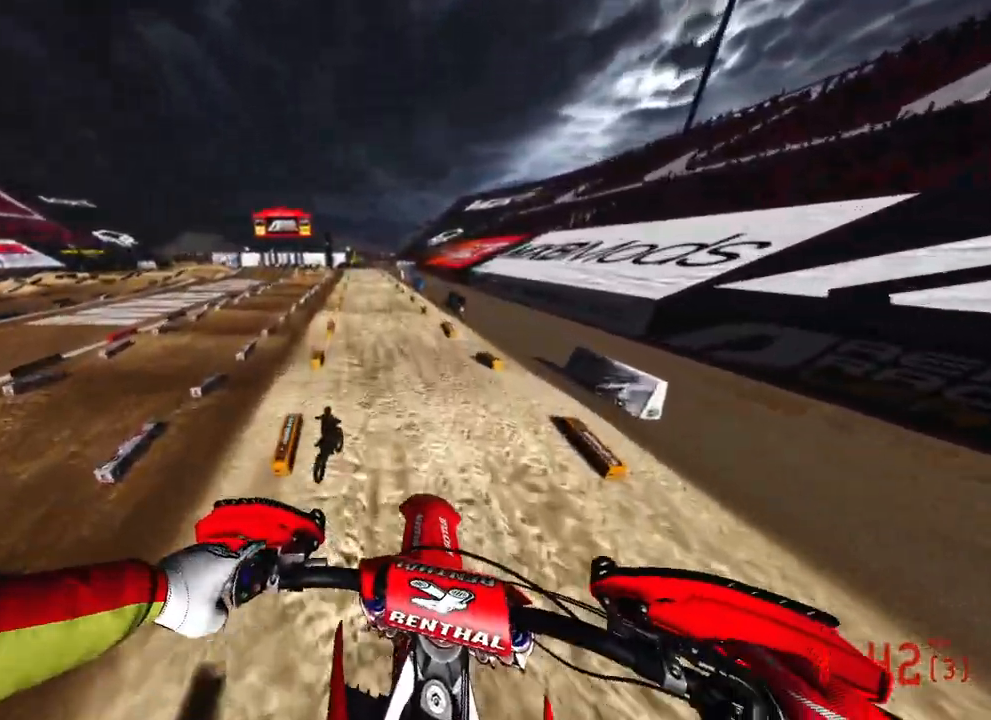
{"buttons": ["R2"], "left_stick": "up", "right_stick": "up", "events": [[133, "right_stick", "center"], [333, "right_stick", "up"]]}
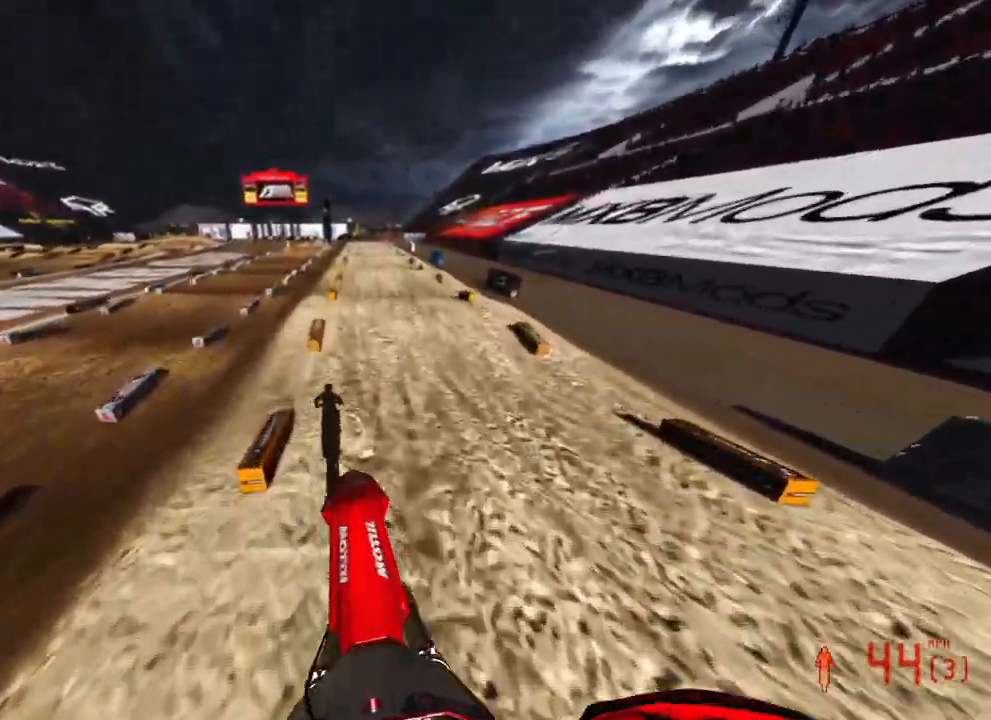
{"buttons": ["R2"], "left_stick": "up", "right_stick": "center", "events": [[383, "right_stick", "center"]]}
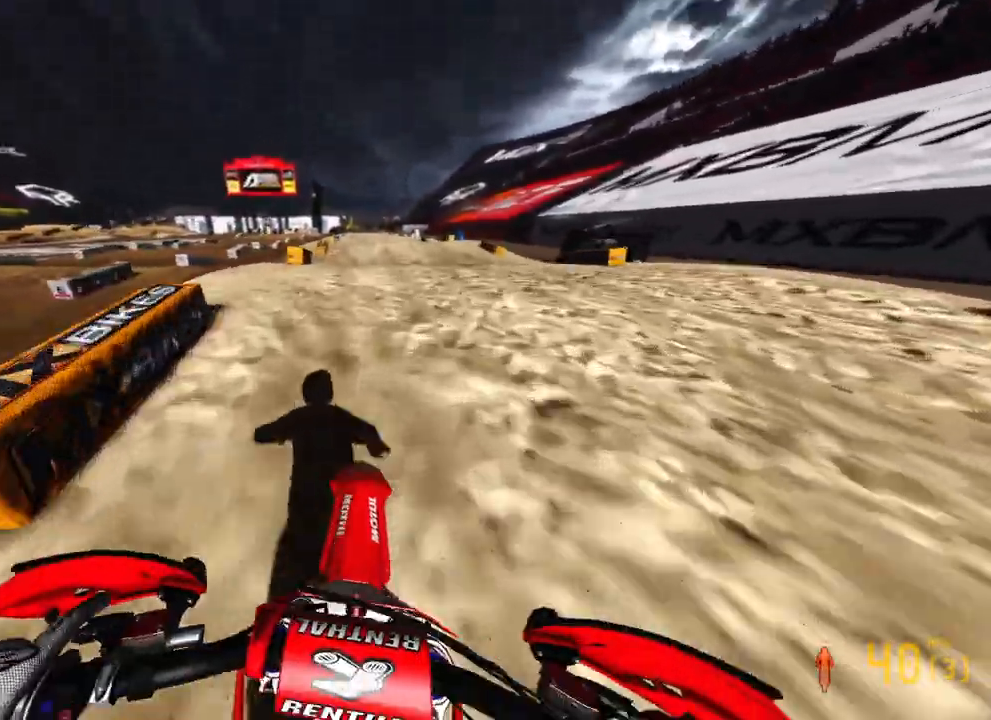
{"buttons": ["R2"], "left_stick": "up", "right_stick": "up", "events": [[50, "R3", "down"], [50, "right_stick", "up-left"], [133, "right_stick", "up"], [167, "R3", "up"], [267, "R3", "down"], [367, "R3", "up"]]}
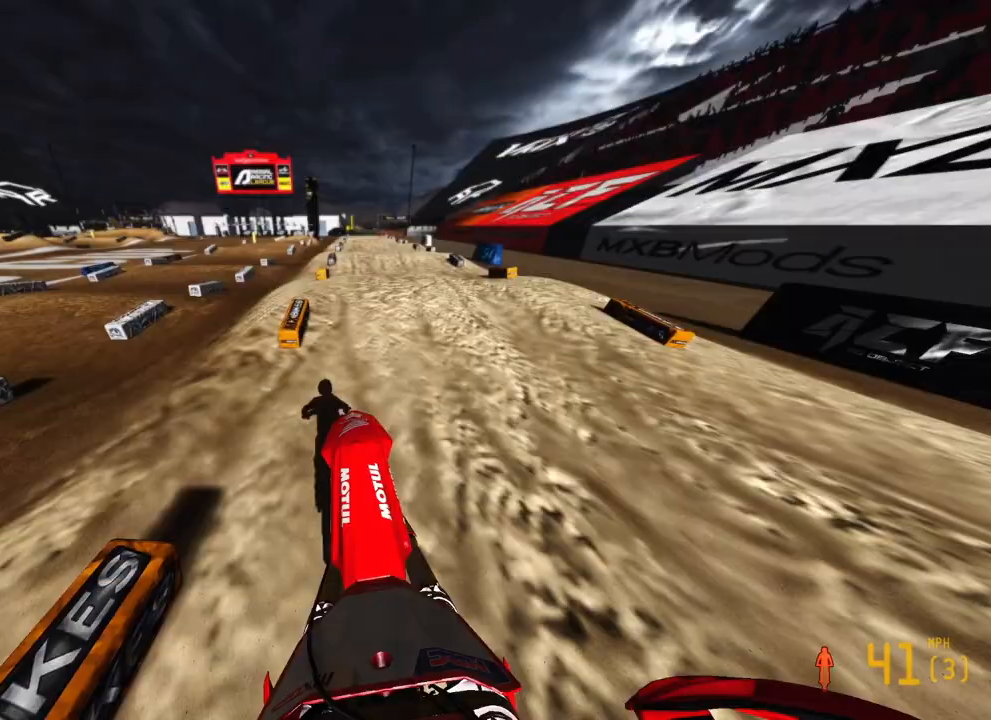
{"buttons": ["R2"], "left_stick": "up", "right_stick": "down", "events": [[400, "right_stick", "center"], [450, "right_stick", "down"]]}
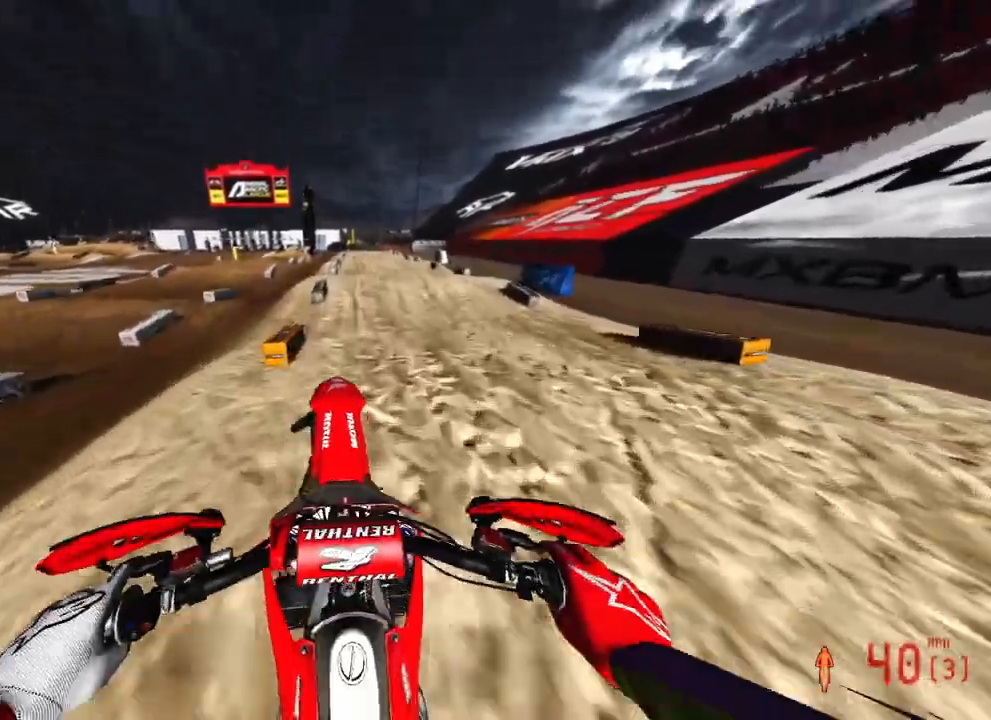
{"buttons": ["R2"], "left_stick": "up", "right_stick": "down-left", "events": [[333, "right_stick", "down-left"]]}
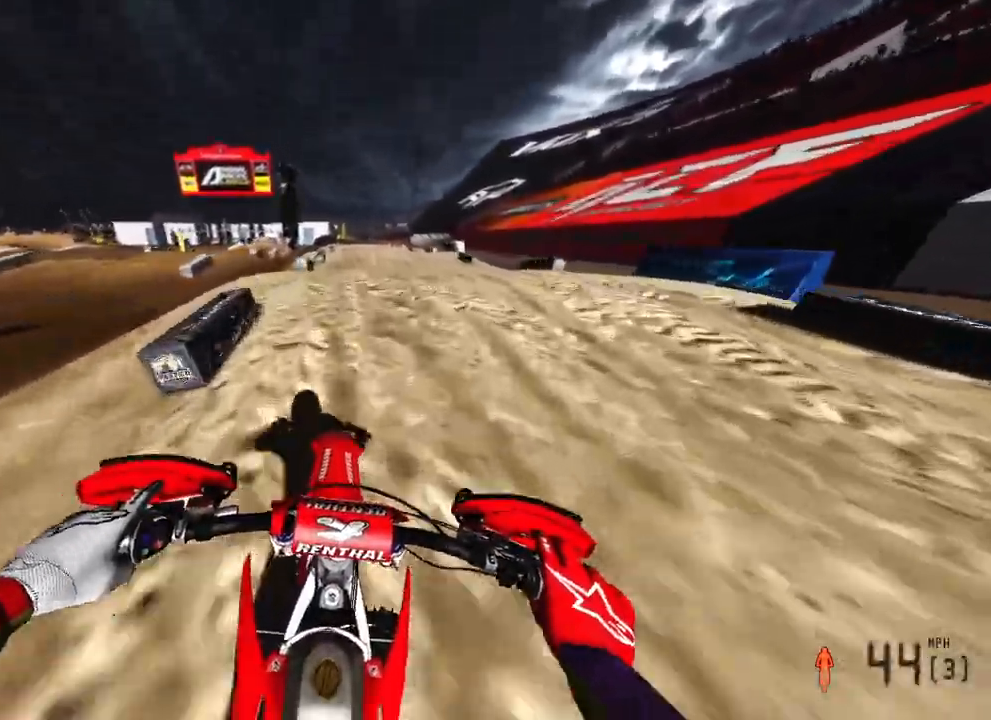
{"buttons": ["R2"], "left_stick": "up", "right_stick": "up", "events": [[133, "right_stick", "center"], [200, "right_stick", "up-left"], [267, "right_stick", "up"], [333, "R3", "down"], [433, "R3", "up"]]}
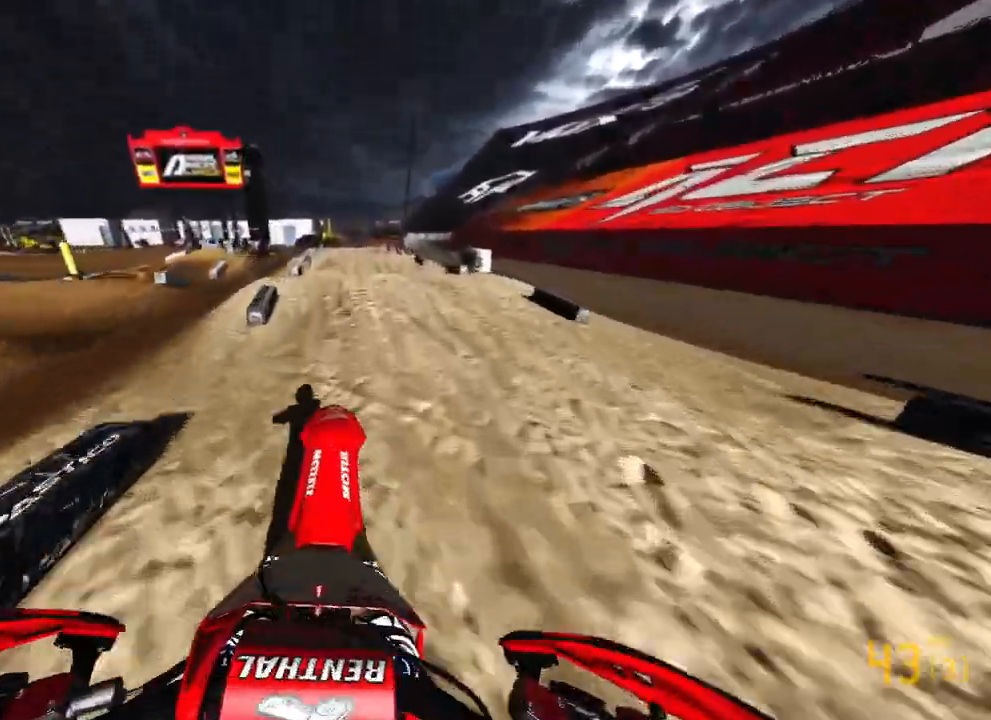
{"buttons": ["R2", "R3"], "left_stick": "up", "right_stick": "center", "events": [[383, "R3", "down"], [383, "right_stick", "left"], [433, "right_stick", "center"]]}
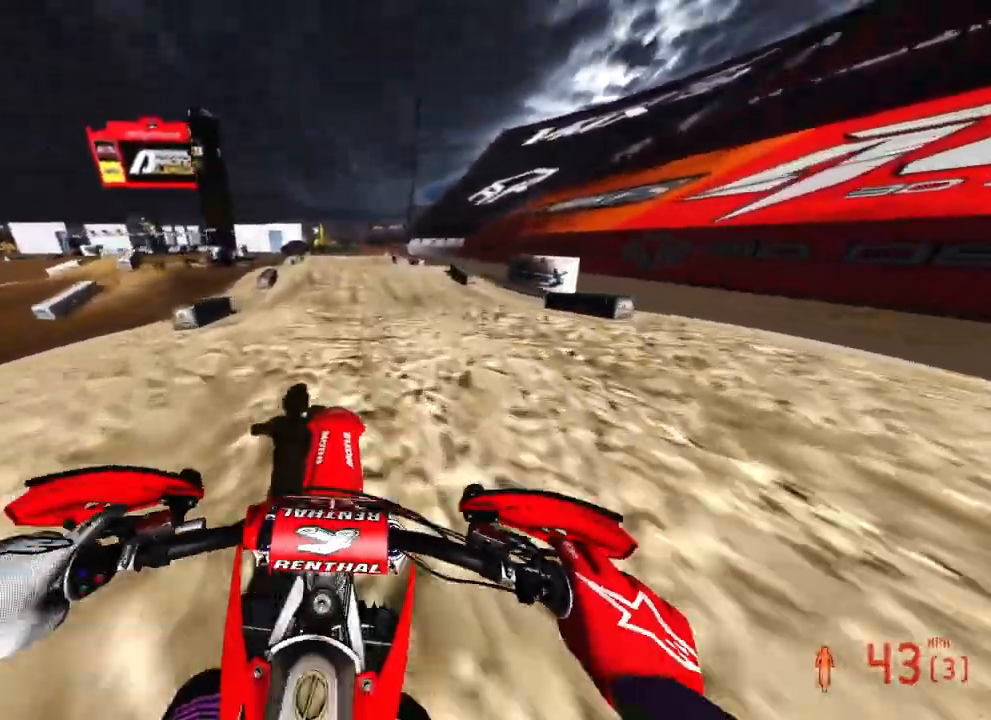
{"buttons": ["R2"], "left_stick": "up", "right_stick": "up", "events": [[17, "R3", "up"], [217, "right_stick", "up"]]}
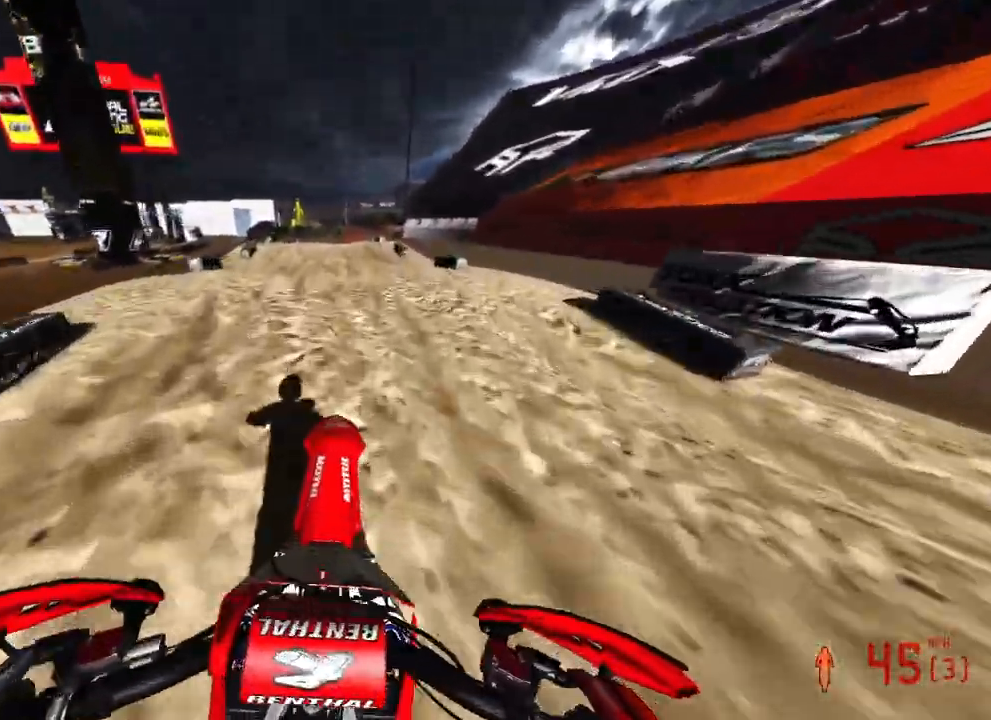
{"buttons": ["R2"], "left_stick": "up", "right_stick": "up", "events": [[183, "right_stick", "center"], [383, "right_stick", "up"]]}
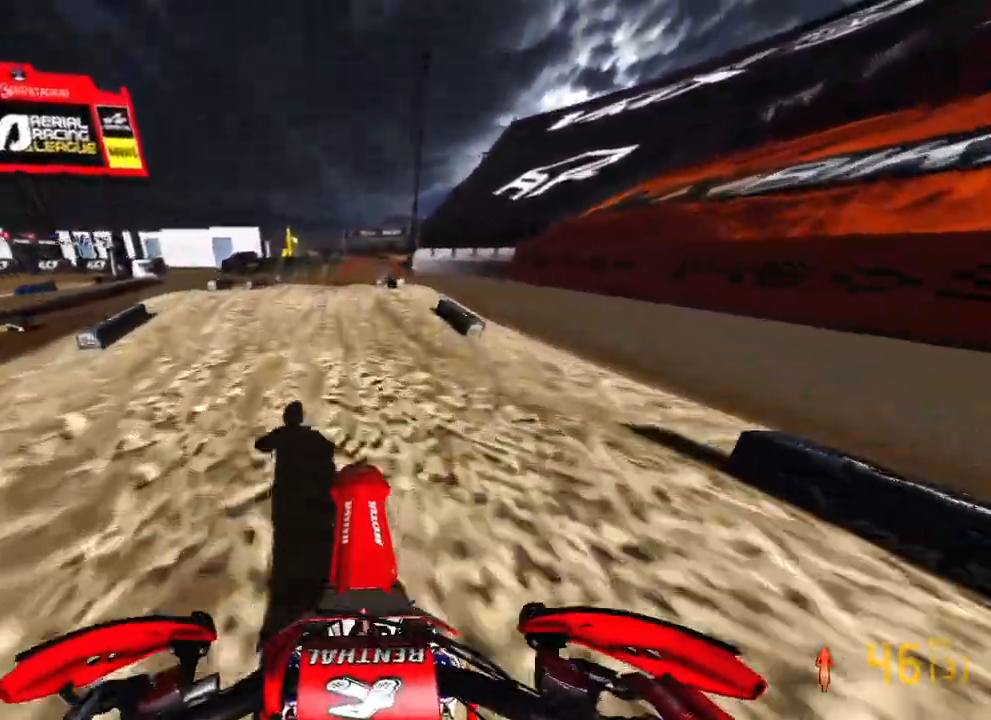
{"buttons": ["R2"], "left_stick": "right", "right_stick": "down-left", "events": [[83, "left_stick", "right"], [233, "left_stick", "center"], [283, "left_stick", "right"], [333, "right_stick", "left"], [417, "right_stick", "down-left"]]}
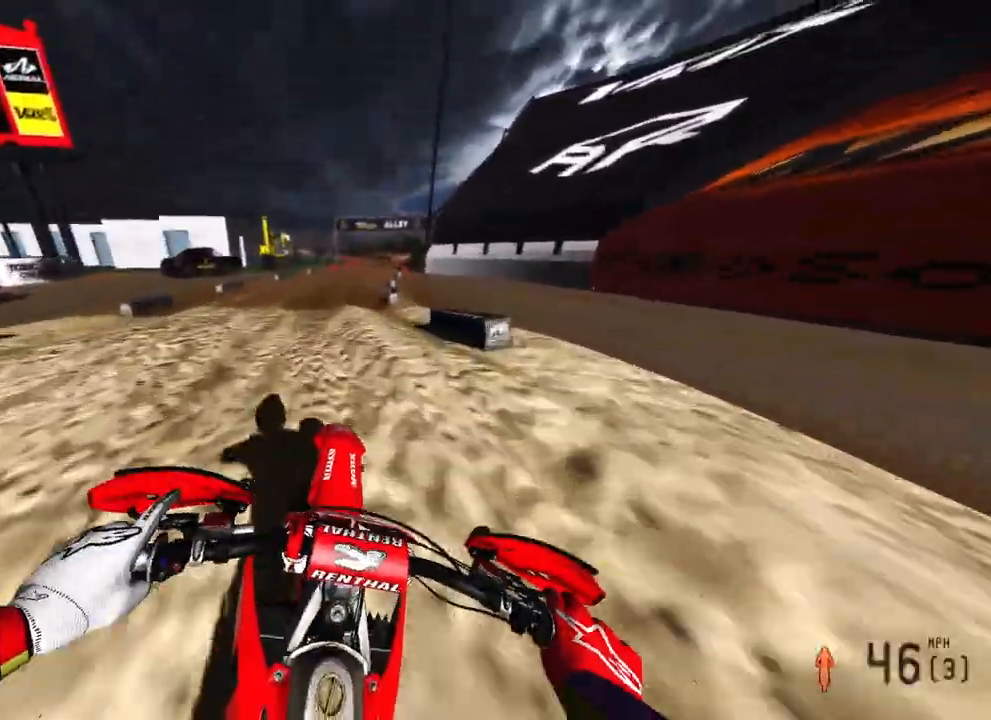
{"buttons": ["R2"], "left_stick": "center", "right_stick": "up-left", "events": [[50, "left_stick", "center"], [133, "right_stick", "up-left"]]}
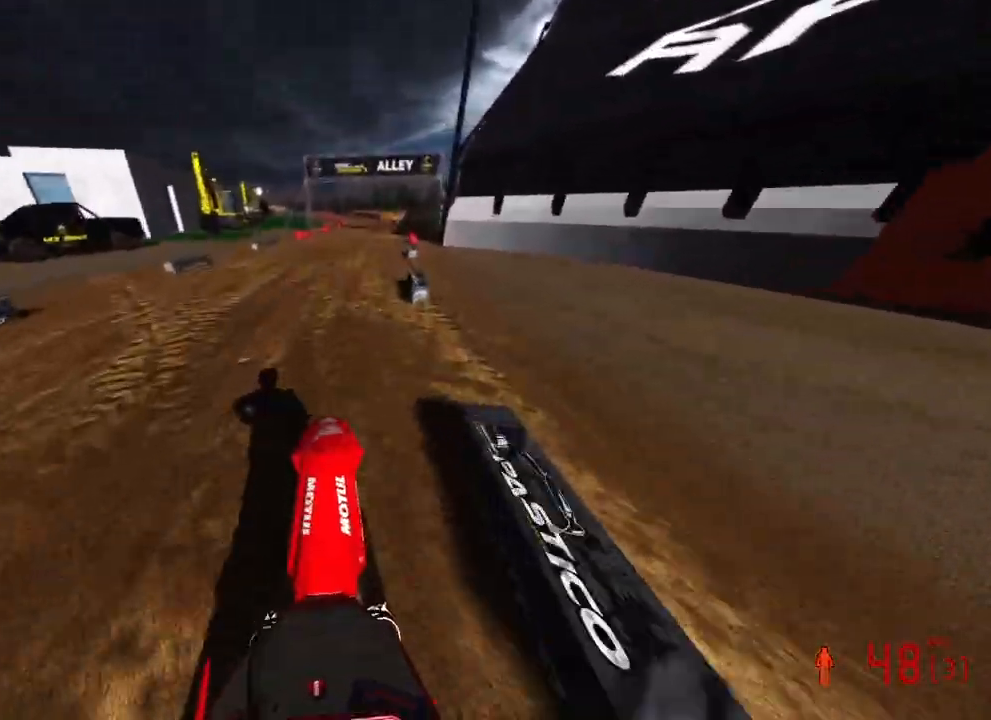
{"buttons": ["R2"], "left_stick": "center", "right_stick": "down-left", "events": [[233, "right_stick", "left"], [267, "R3", "down"], [333, "right_stick", "down-left"], [383, "R3", "up"]]}
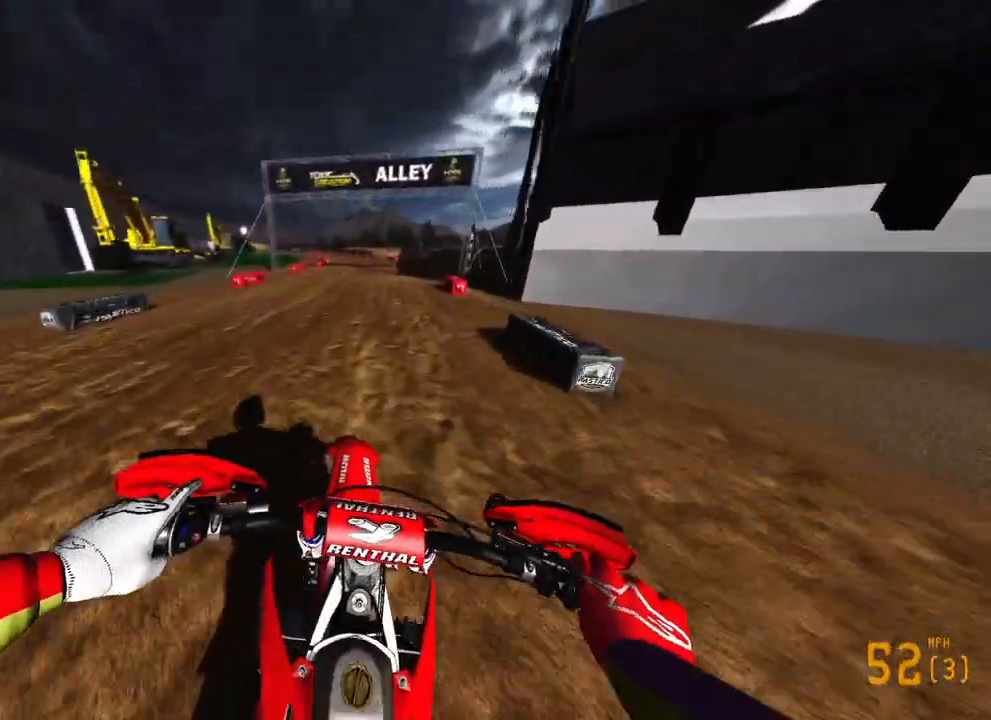
{"buttons": ["R2"], "left_stick": "up", "right_stick": "down-left", "events": [[83, "left_stick", "up"]]}
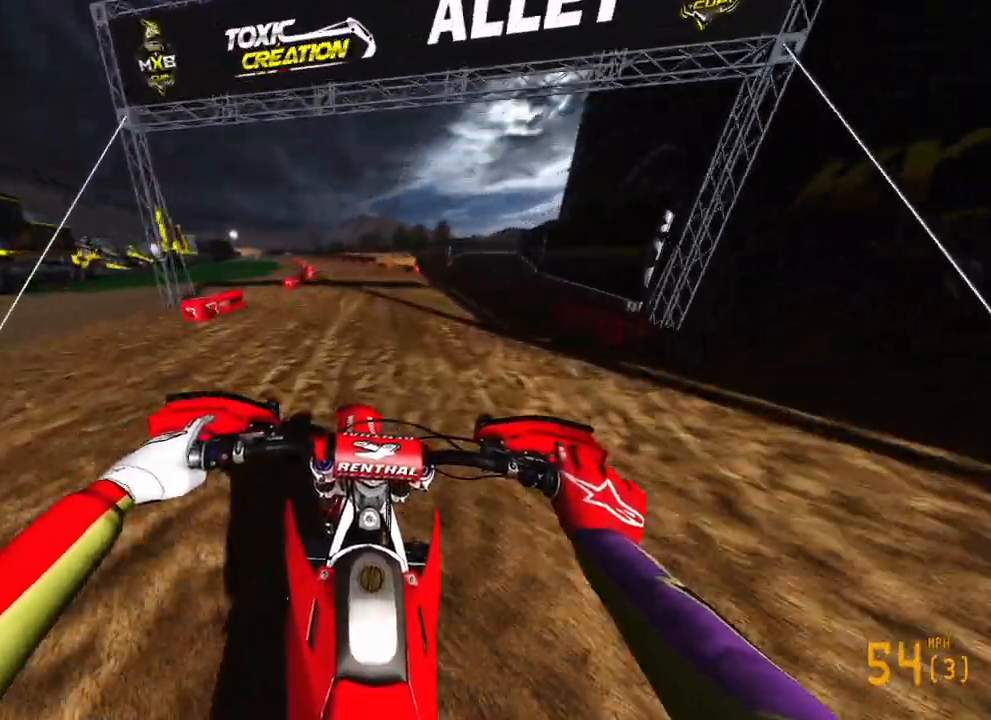
{"buttons": ["R2"], "left_stick": "up", "right_stick": "down-left", "events": []}
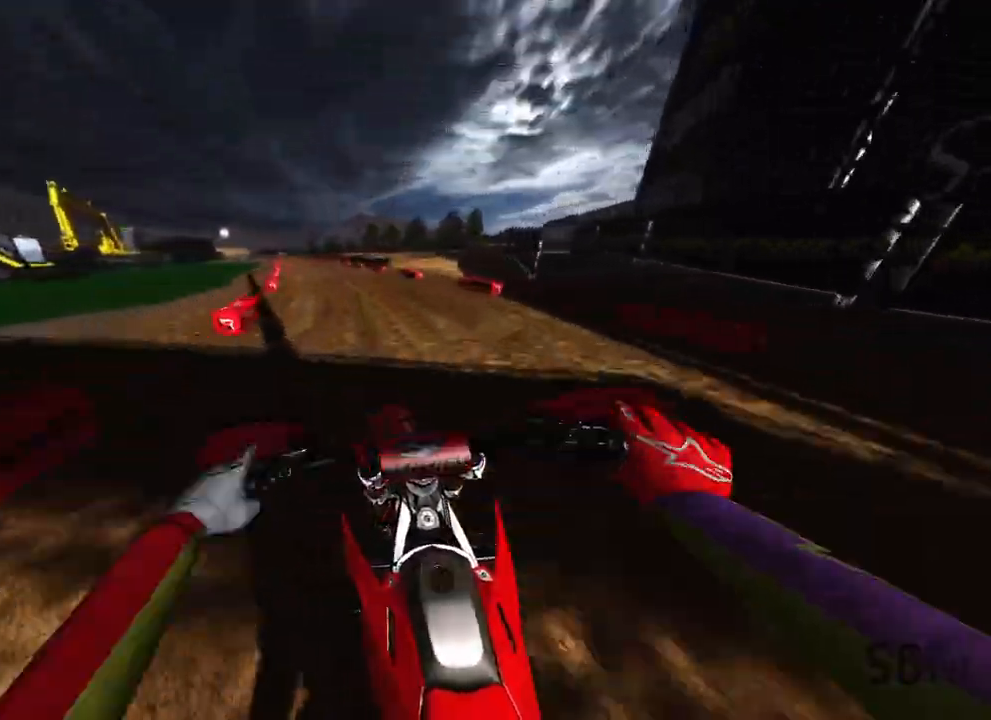
{"buttons": ["R2"], "left_stick": "up", "right_stick": "down", "events": [[417, "right_stick", "down"]]}
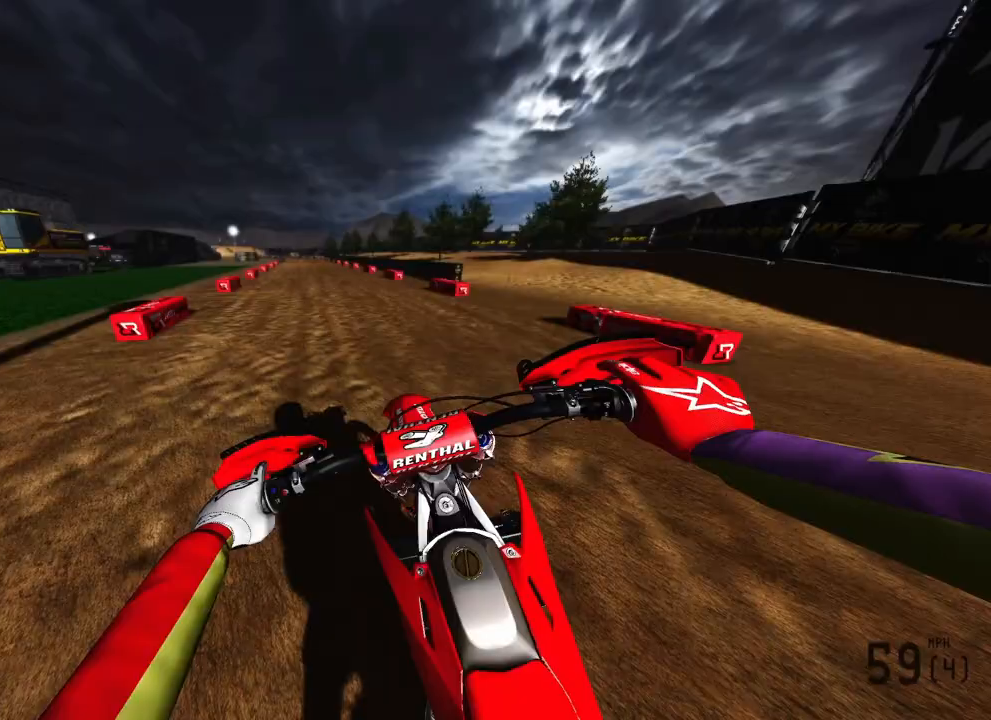
{"buttons": ["R2"], "left_stick": "center", "right_stick": "down-right", "events": [[33, "right_stick", "down-right"], [450, "left_stick", "center"]]}
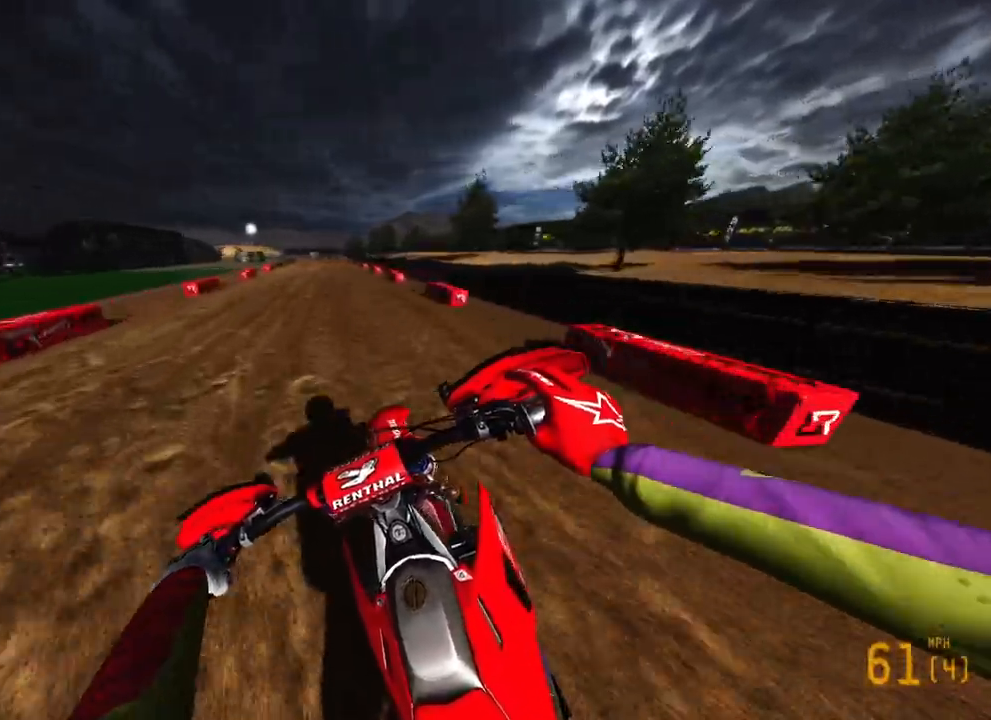
{"buttons": ["R2"], "left_stick": "down", "right_stick": "down-right", "events": [[33, "left_stick", "down-left"], [250, "left_stick", "down"]]}
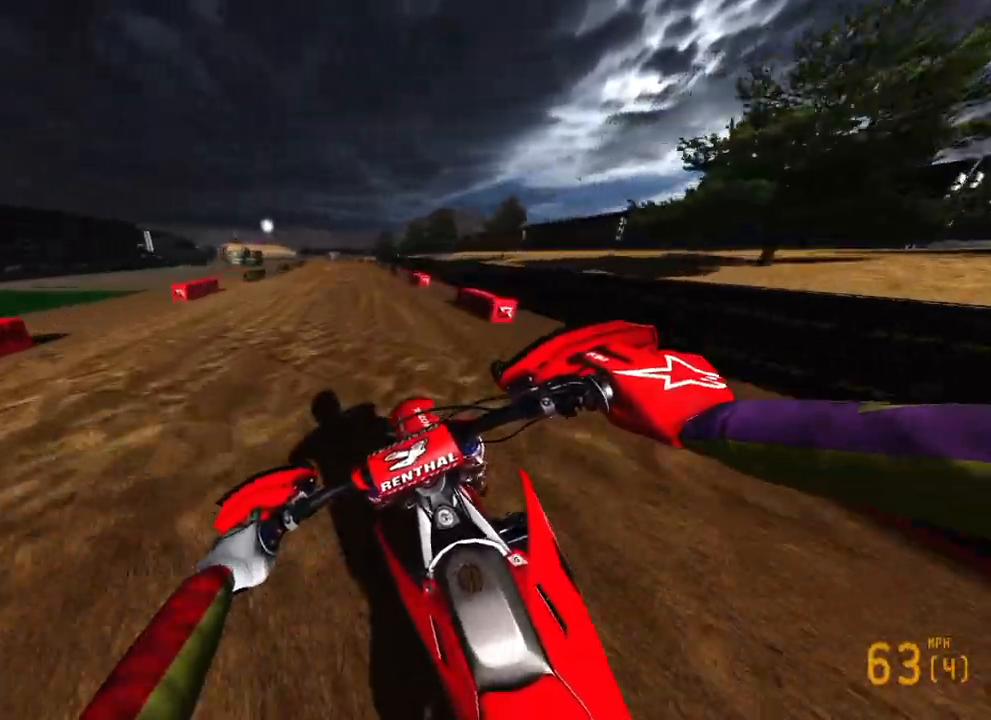
{"buttons": [], "left_stick": "down", "right_stick": "down", "events": [[150, "right_stick", "down"], [500, "R2", "up"]]}
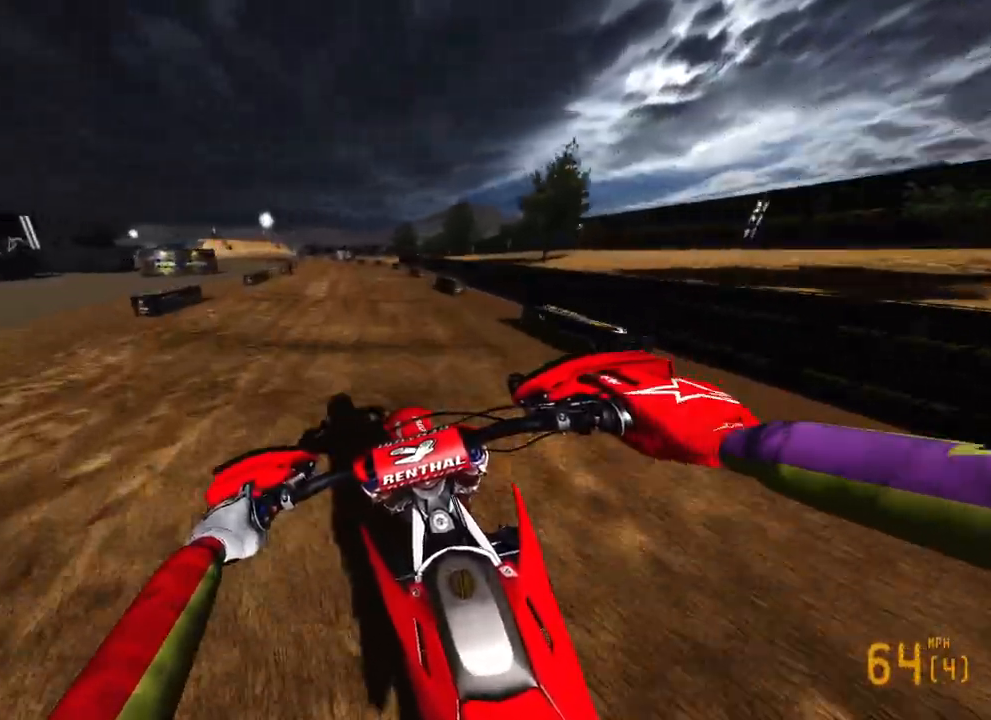
{"buttons": ["R2"], "left_stick": "down-left", "right_stick": "down-right", "events": [[33, "R3", "down"], [150, "R3", "up"], [367, "left_stick", "down-left"], [433, "R2", "down"], [450, "right_stick", "down-right"]]}
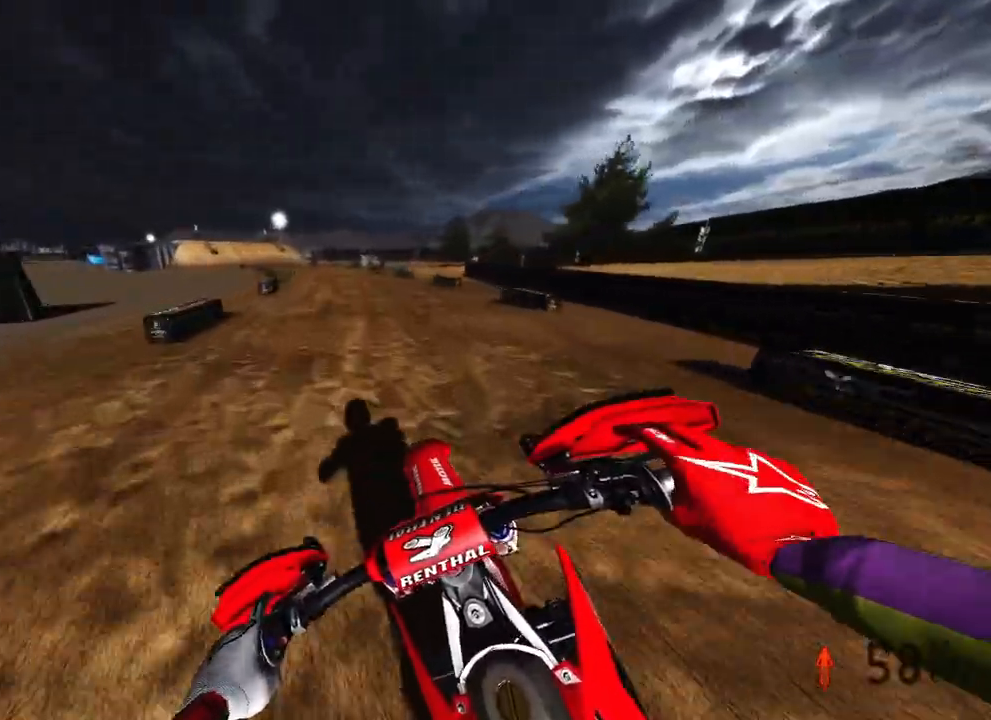
{"buttons": ["R2"], "left_stick": "down-left", "right_stick": "down-right", "events": [[117, "R2", "up"], [167, "R2", "down"]]}
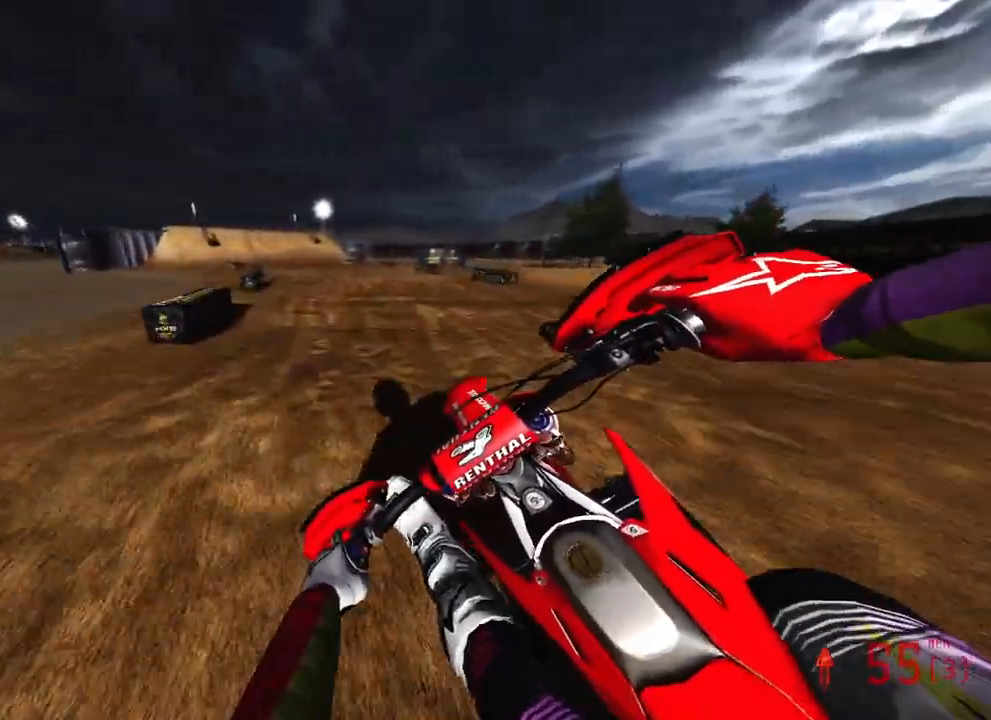
{"buttons": ["L2"], "left_stick": "down", "right_stick": "down-right", "events": [[117, "L1", "down"], [167, "R2", "up"], [183, "L1", "up"], [200, "left_stick", "down"], [300, "L2", "down"]]}
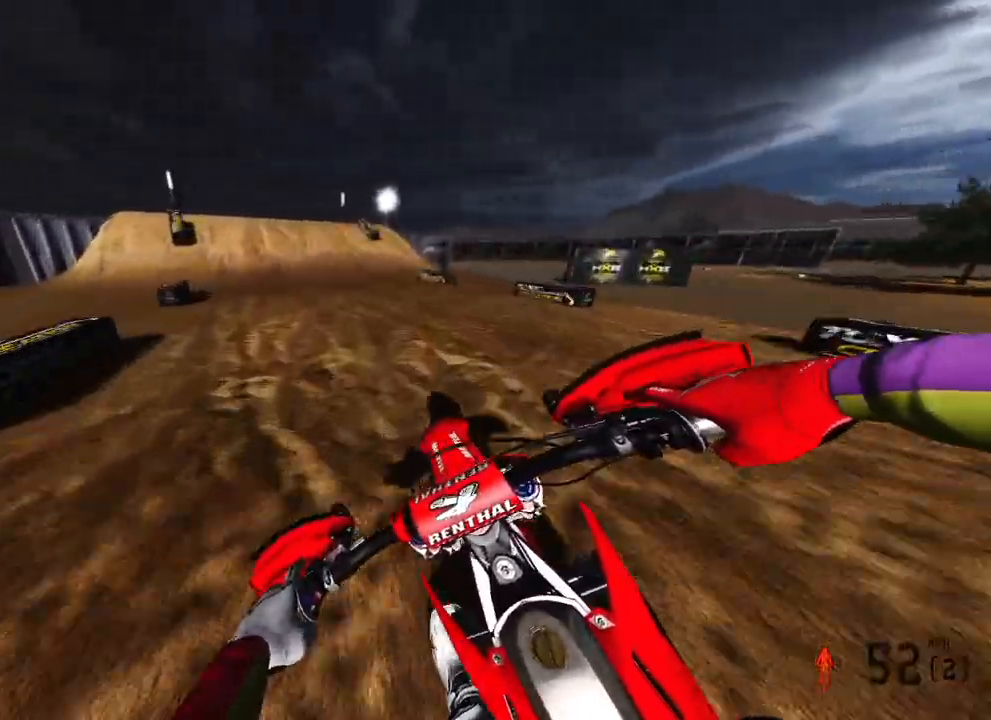
{"buttons": ["L2"], "left_stick": "down", "right_stick": "down-right", "events": []}
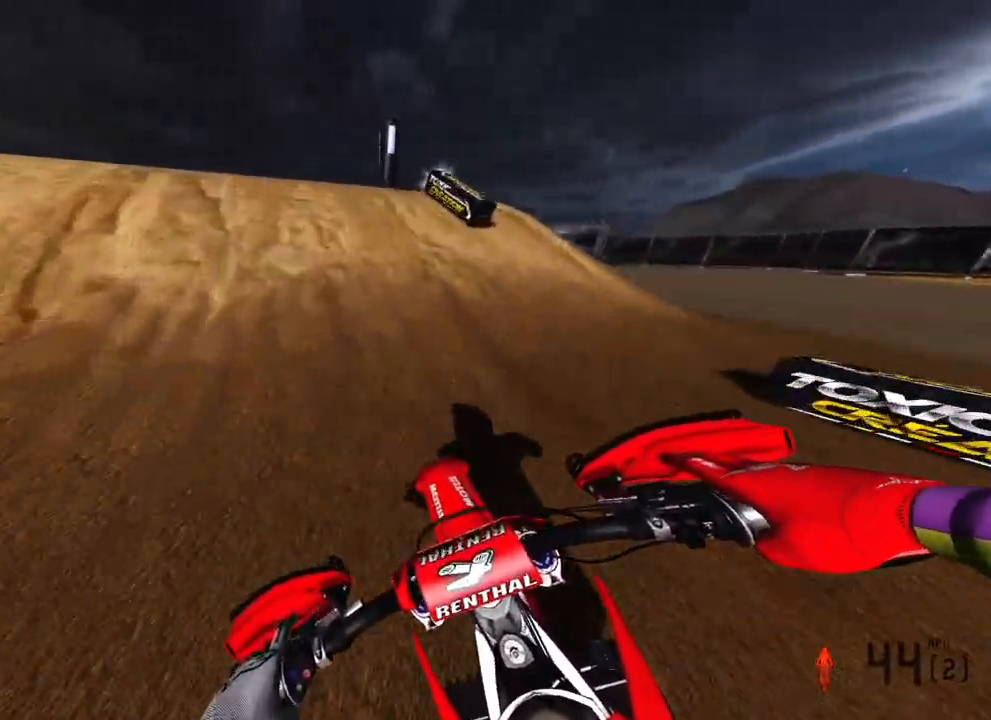
{"buttons": [], "left_stick": "down", "right_stick": "up", "events": [[117, "right_stick", "center"], [167, "L2", "up"], [300, "right_stick", "up"], [367, "R3", "down"], [467, "R3", "up"]]}
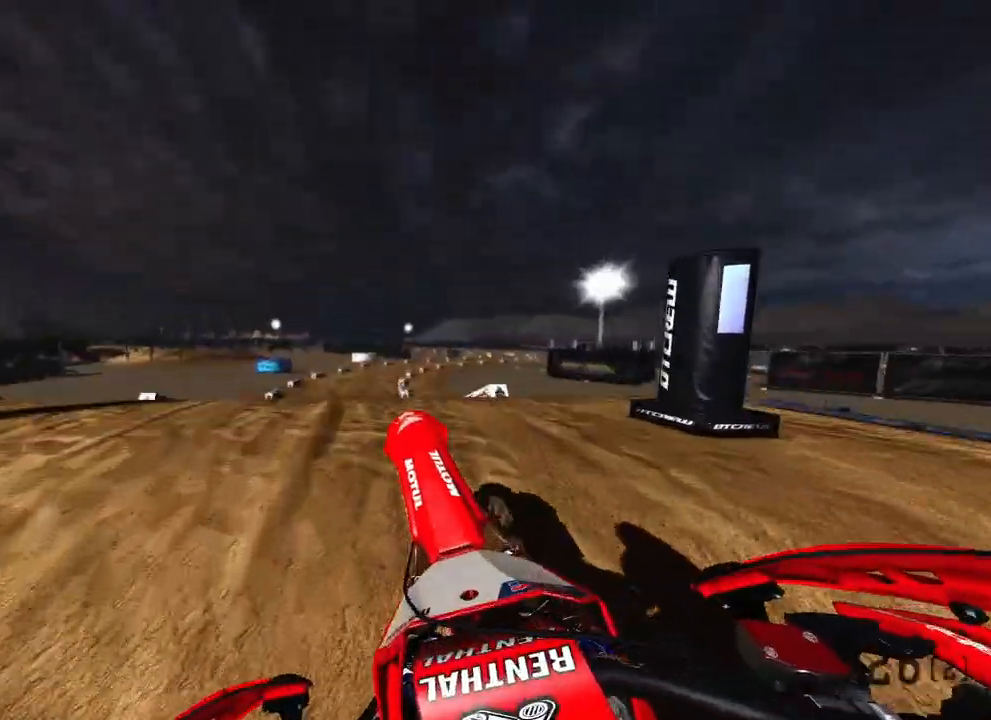
{"buttons": [], "left_stick": "up-right", "right_stick": "up", "events": [[200, "left_stick", "down-right"], [217, "R3", "down"], [333, "R3", "up"], [333, "left_stick", "right"], [450, "left_stick", "up-right"]]}
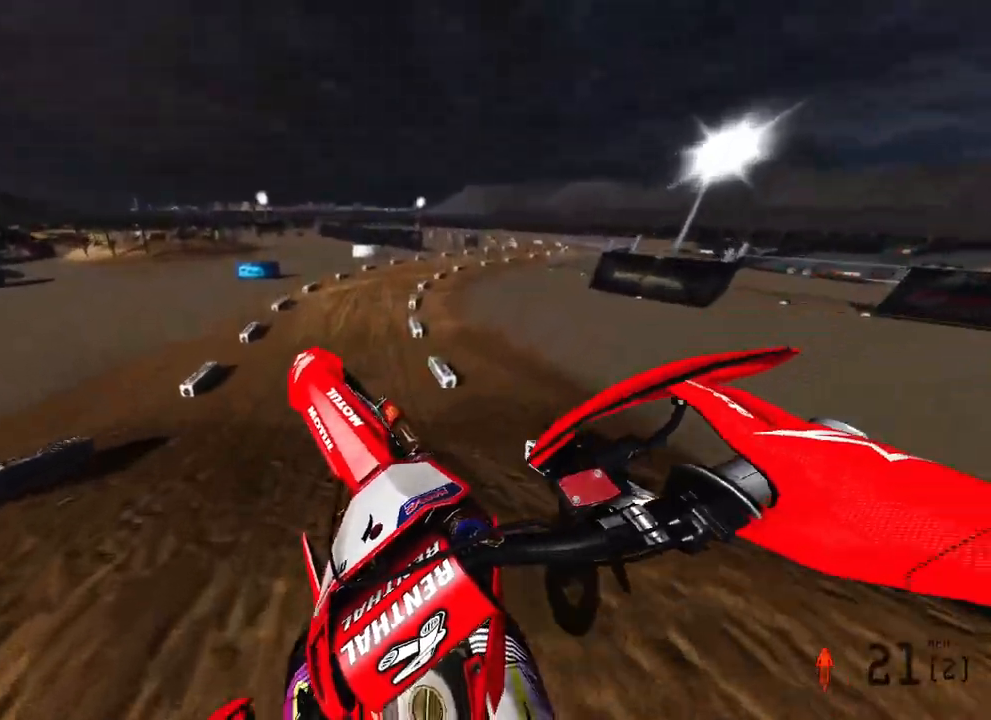
{"buttons": ["R2"], "left_stick": "up-left", "right_stick": "up", "events": [[100, "L2", "down"], [133, "left_stick", "up"], [150, "right_stick", "center"], [250, "left_stick", "up-left"], [267, "L2", "up"], [283, "right_stick", "up"], [333, "R2", "down"]]}
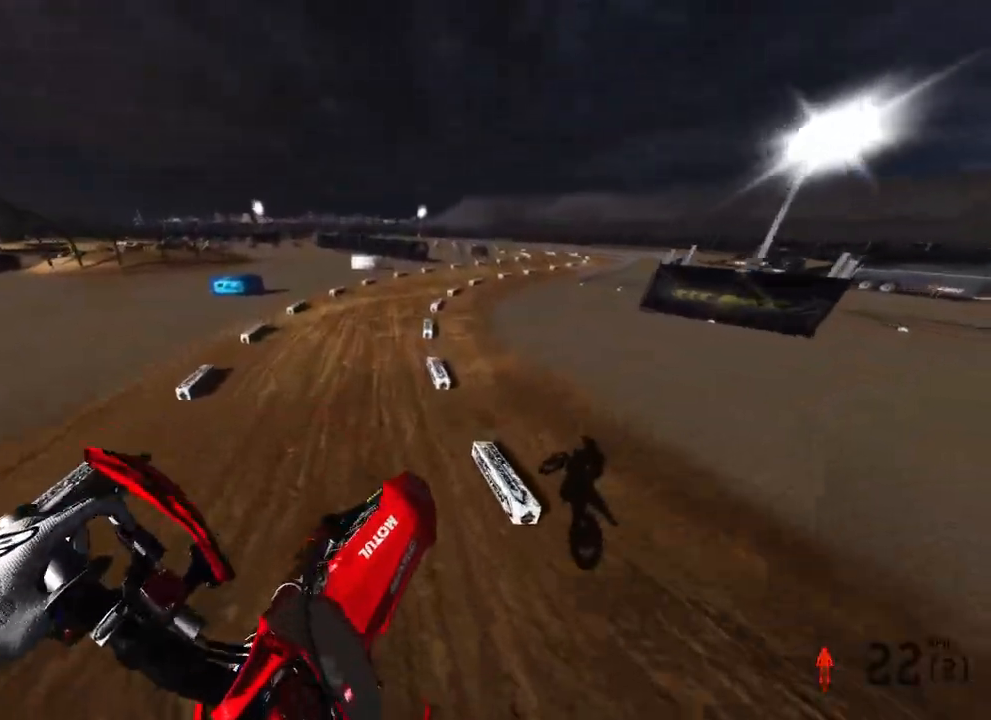
{"buttons": ["R2"], "left_stick": "up-right", "right_stick": "up", "events": [[117, "left_stick", "center"], [183, "left_stick", "right"], [417, "left_stick", "up-right"]]}